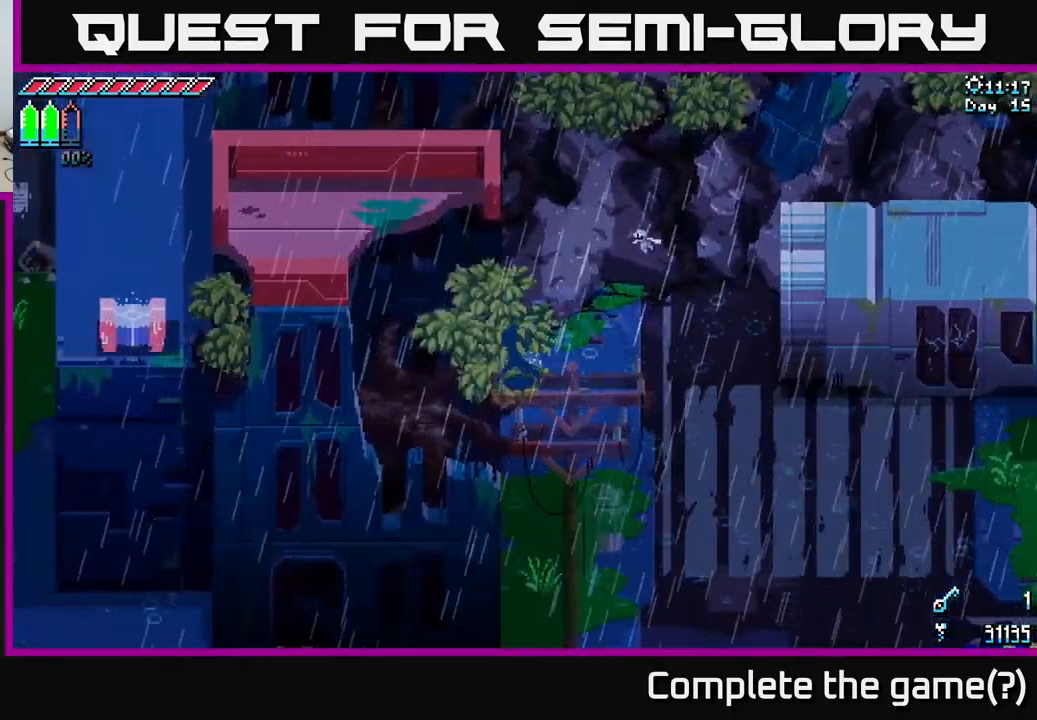
Gameplay with a controller (Xbox layout); each line is a JSON object with the inputs held at the frame after it. "events" lists button and stick changes between this image and that frame as [ms after this image, input, new state], when the widget could be followed in between.
{"buttons": ["X"], "left_stick": "down-right", "right_stick": "center", "events": [[384, "left_stick", "down"], [450, "left_stick", "down-right"]]}
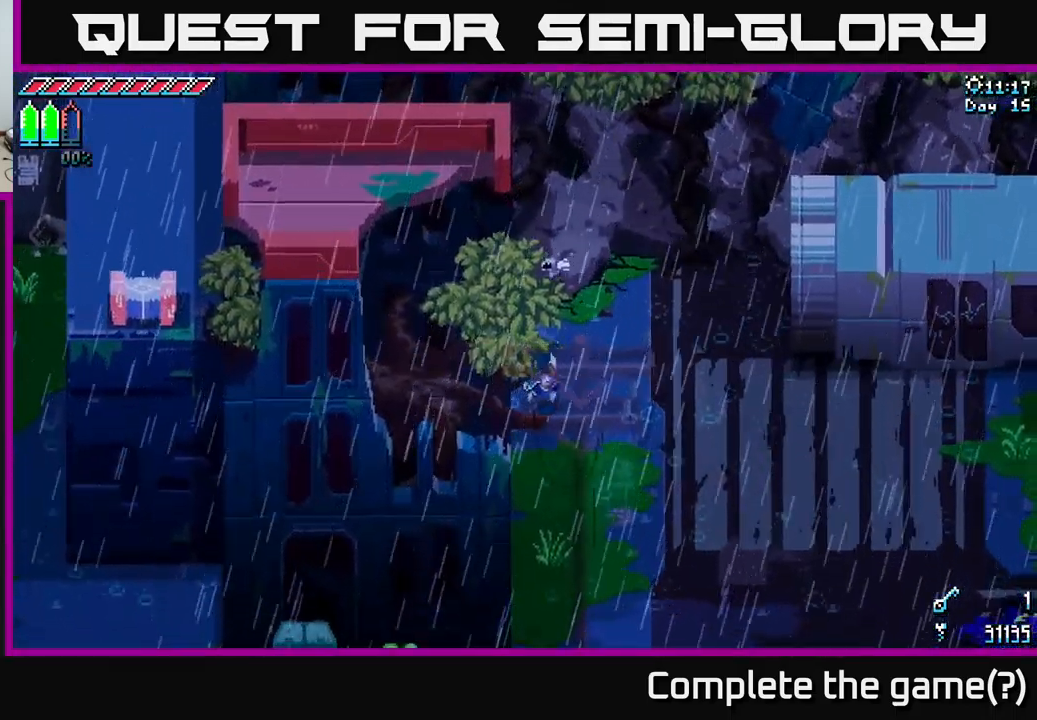
{"buttons": ["X"], "left_stick": "down-right", "right_stick": "center", "events": []}
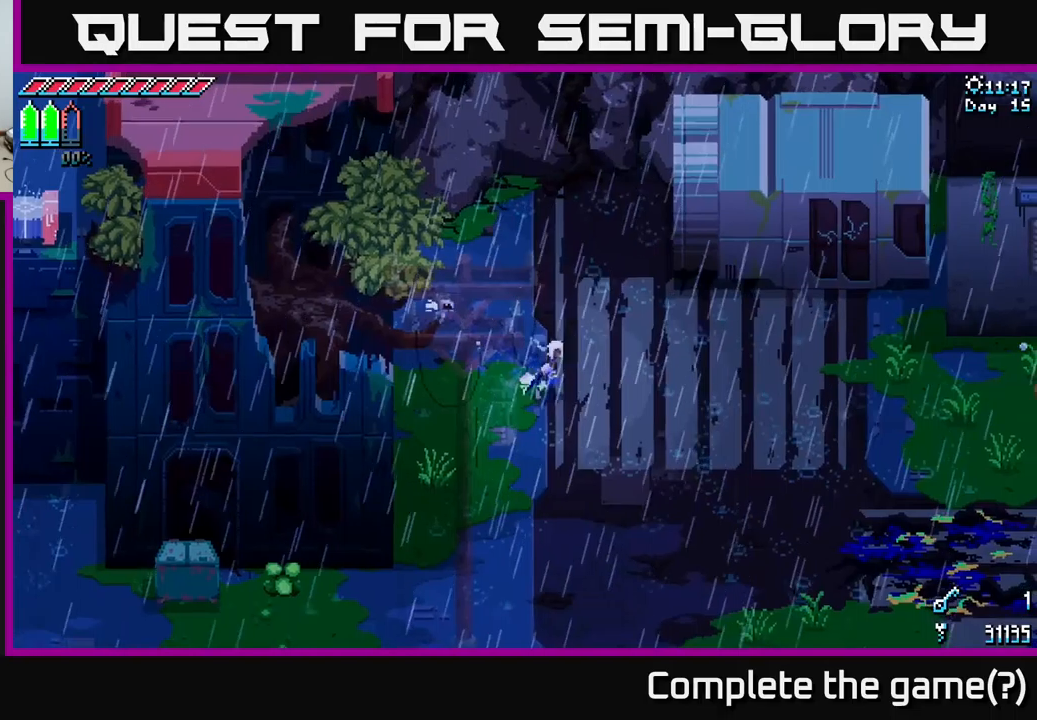
{"buttons": ["X"], "left_stick": "right", "right_stick": "center", "events": [[66, "left_stick", "right"]]}
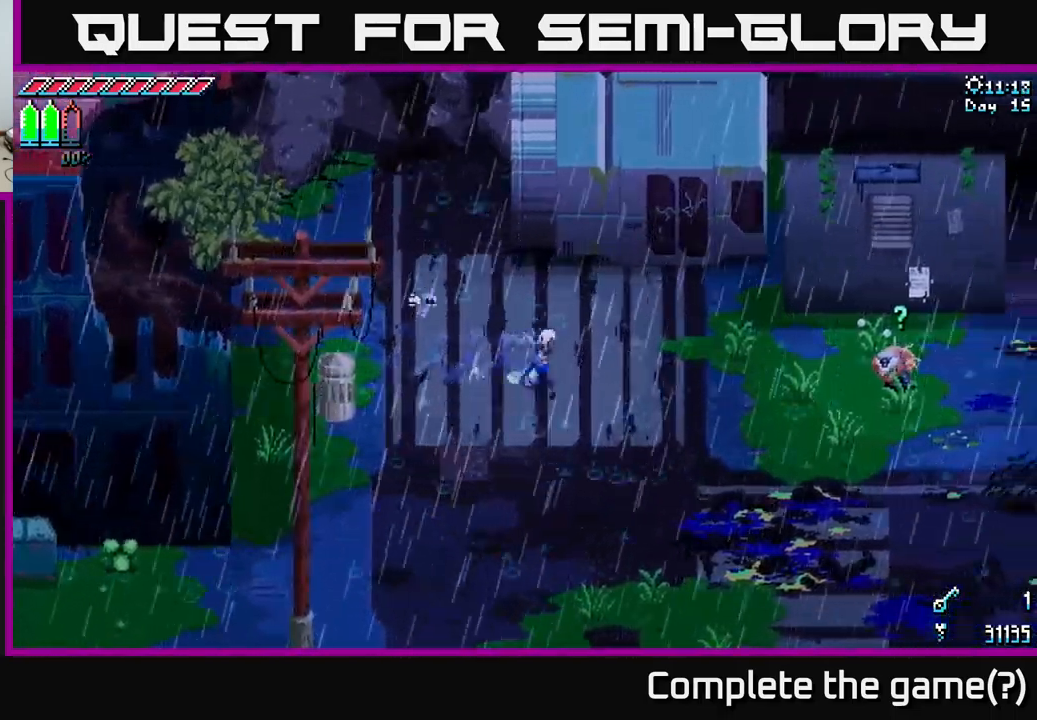
{"buttons": ["X"], "left_stick": "right", "right_stick": "center", "events": [[266, "A", "down"], [466, "A", "up"]]}
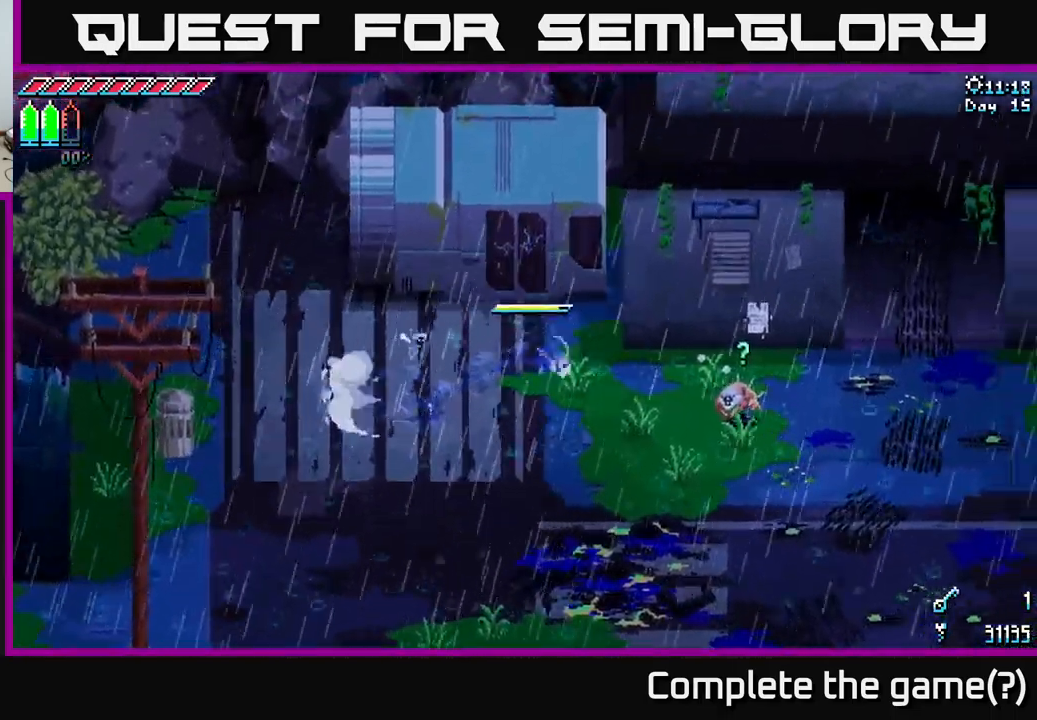
{"buttons": [], "left_stick": "right", "right_stick": "center", "events": [[66, "R2", "down"], [216, "R2", "up"], [450, "X", "up"]]}
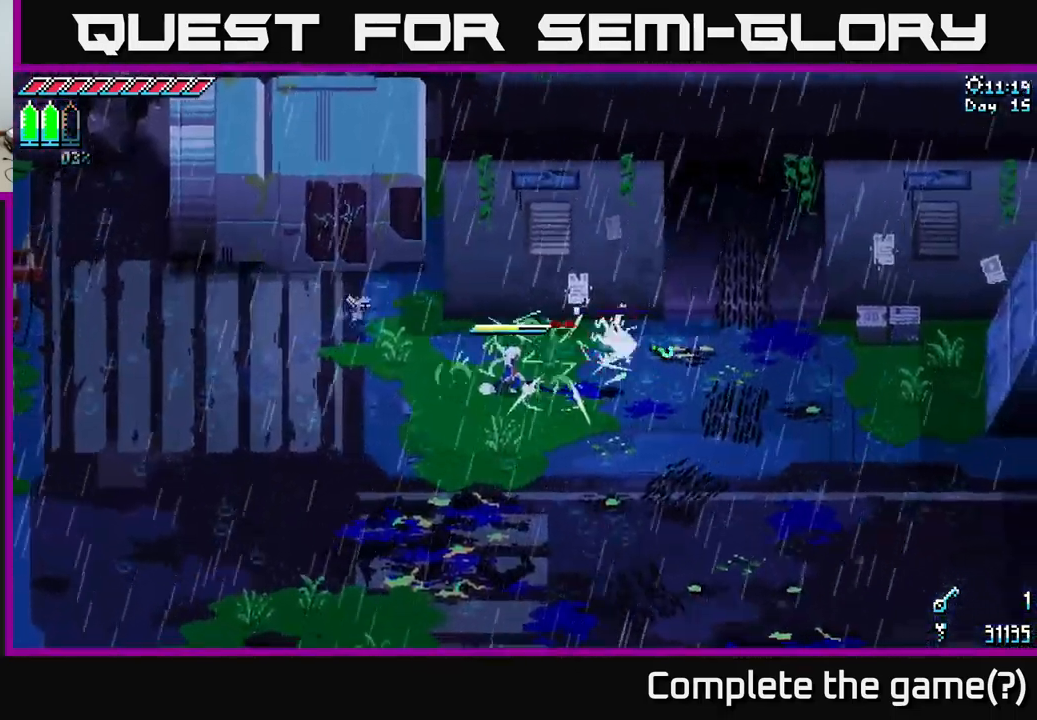
{"buttons": ["X"], "left_stick": "right", "right_stick": "center", "events": [[16, "left_stick", "center"], [200, "left_stick", "right"], [366, "X", "down"]]}
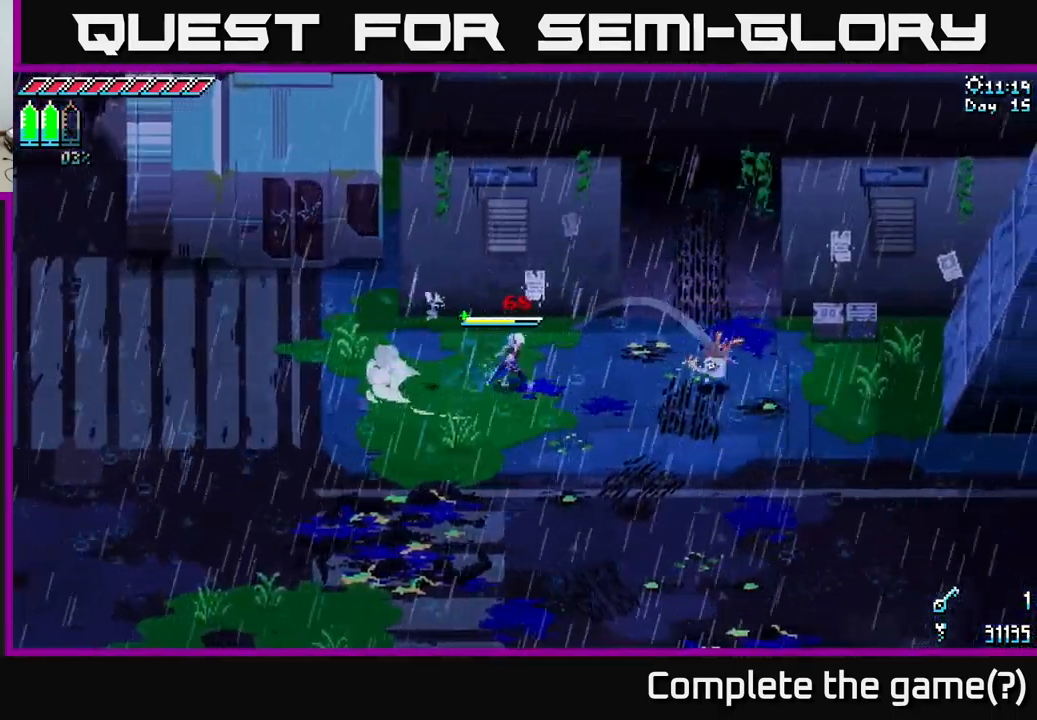
{"buttons": ["X"], "left_stick": "up-right", "right_stick": "center", "events": [[50, "left_stick", "up-right"], [216, "left_stick", "right"], [433, "left_stick", "up-right"]]}
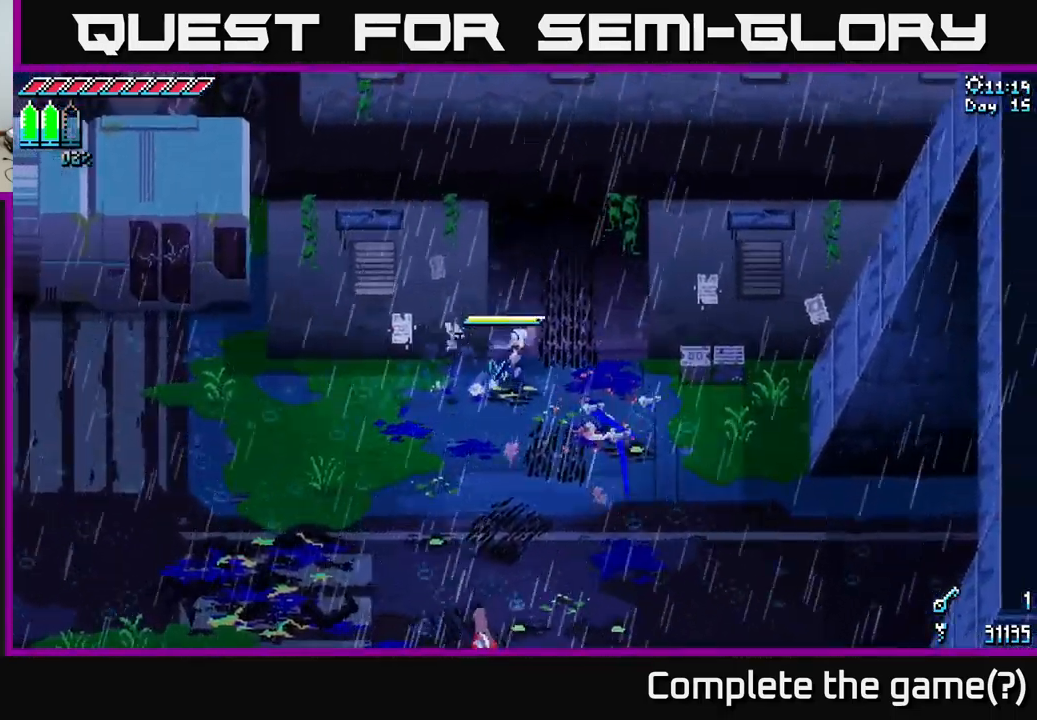
{"buttons": [], "left_stick": "center", "right_stick": "up", "events": [[183, "left_stick", "up"], [283, "X", "up"], [316, "left_stick", "center"], [433, "right_stick", "up"]]}
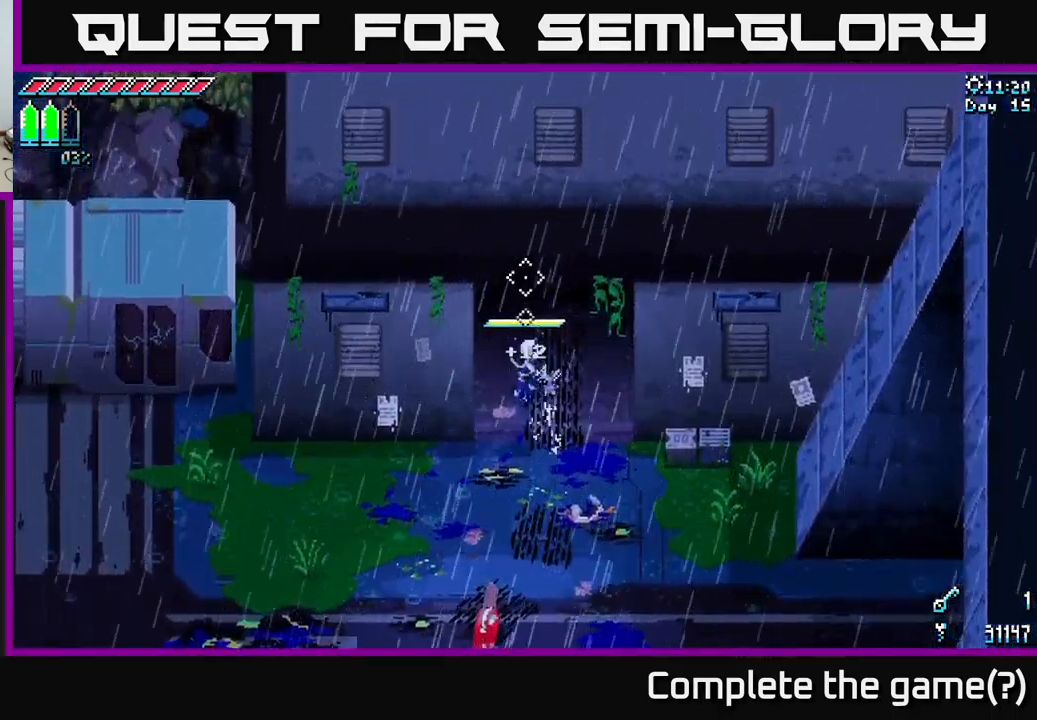
{"buttons": ["X"], "left_stick": "down", "right_stick": "center", "events": [[250, "left_stick", "down"], [283, "right_stick", "center"], [383, "X", "down"]]}
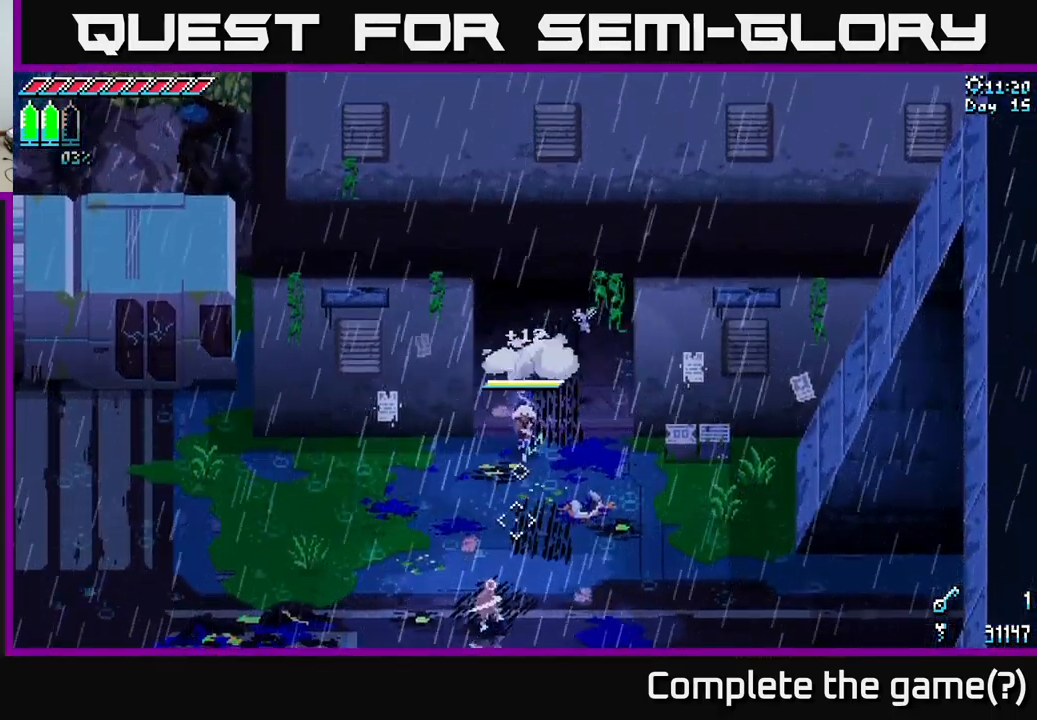
{"buttons": ["X"], "left_stick": "down-left", "right_stick": "center", "events": [[116, "A", "down"], [216, "A", "up"], [233, "R2", "down"], [333, "R2", "up"], [450, "left_stick", "down-left"]]}
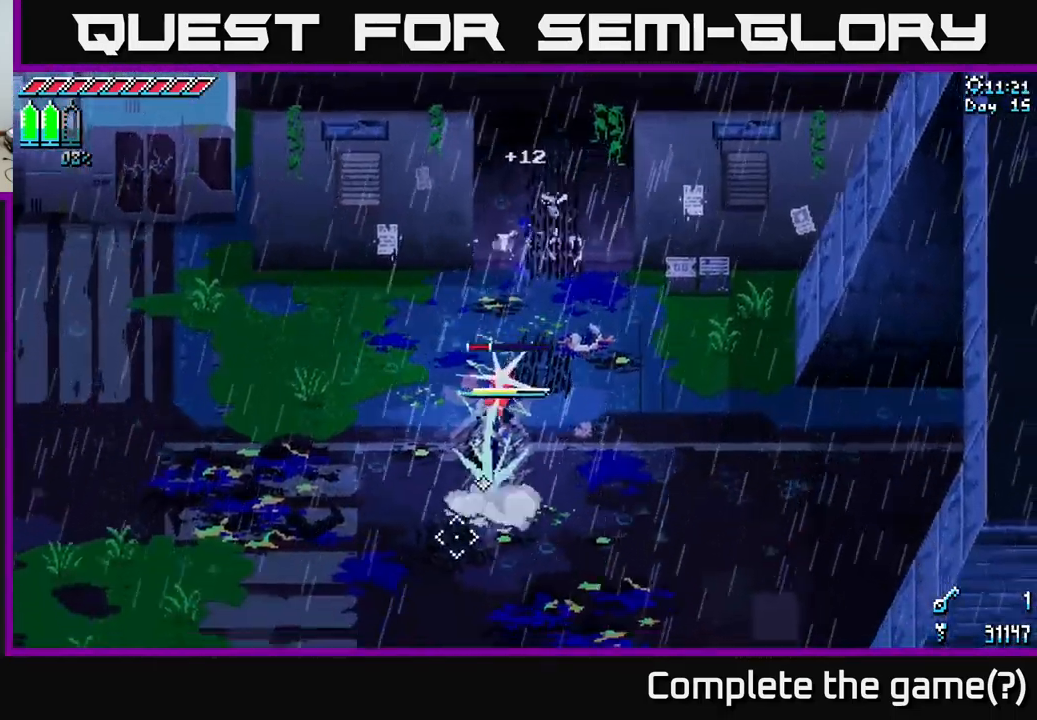
{"buttons": [], "left_stick": "center", "right_stick": "center", "events": [[50, "X", "up"], [266, "left_stick", "center"]]}
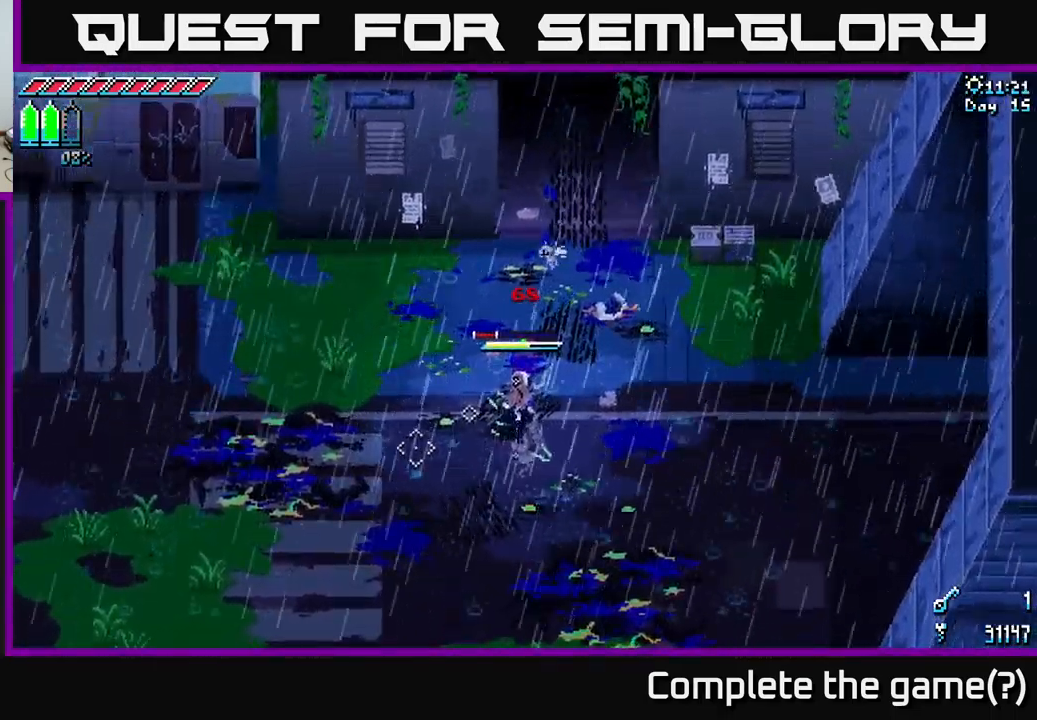
{"buttons": [], "left_stick": "down-left", "right_stick": "center", "events": [[66, "left_stick", "down-left"], [83, "R2", "down"], [183, "R2", "up"]]}
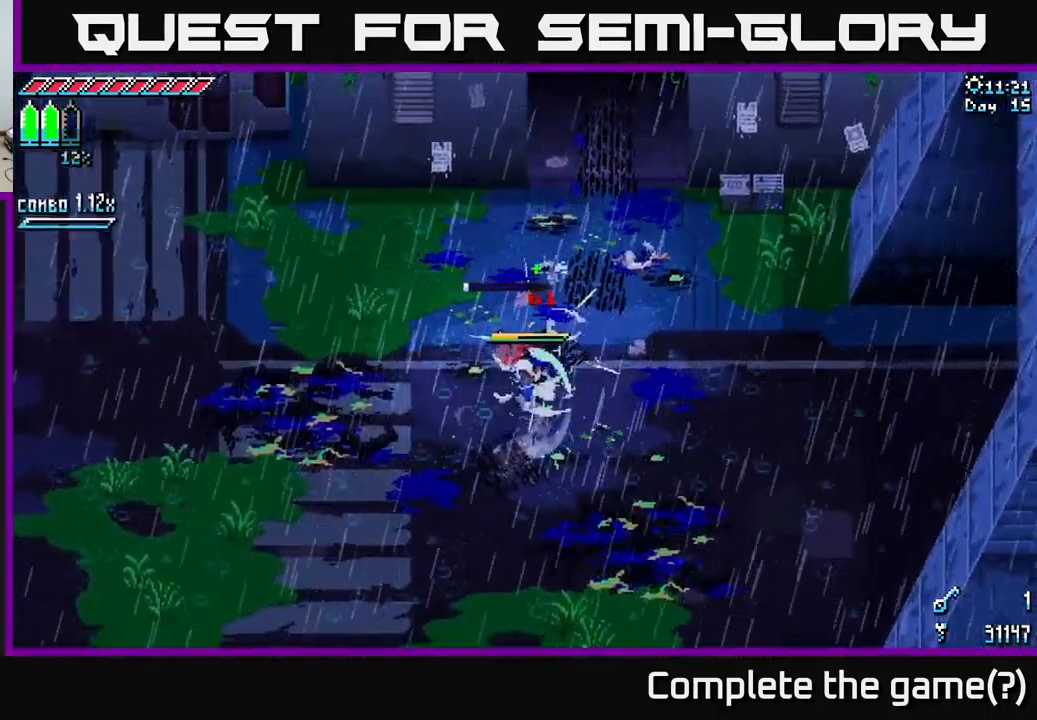
{"buttons": ["X"], "left_stick": "down-left", "right_stick": "center", "events": [[183, "X", "down"], [233, "left_stick", "down"], [483, "left_stick", "down-left"]]}
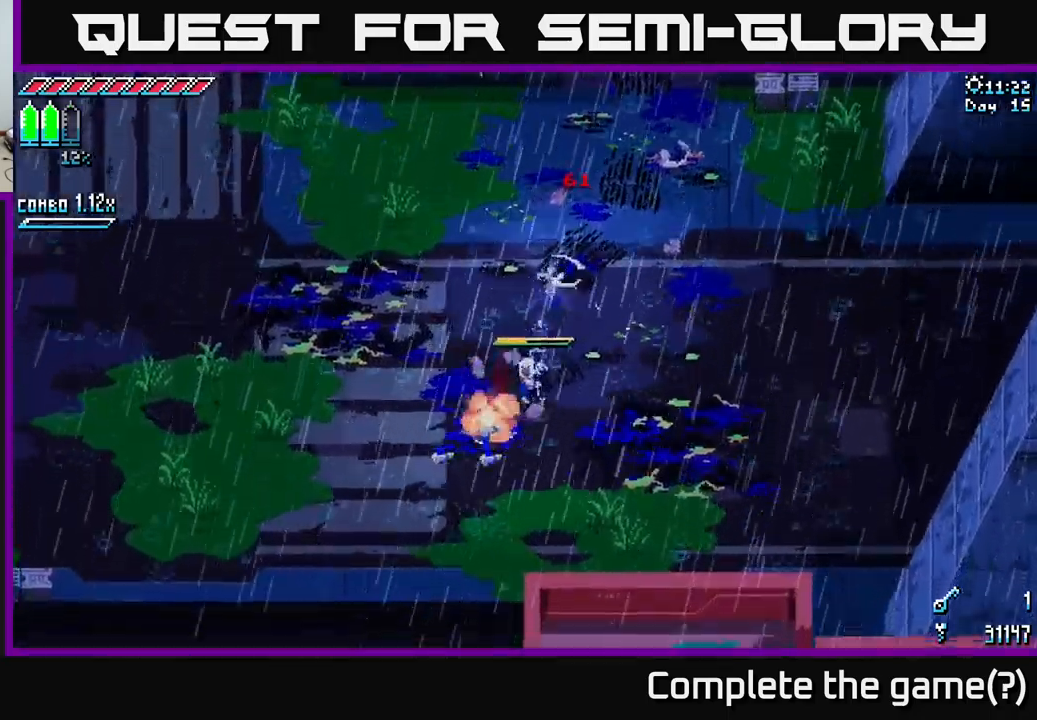
{"buttons": ["X"], "left_stick": "left", "right_stick": "center", "events": [[450, "left_stick", "left"]]}
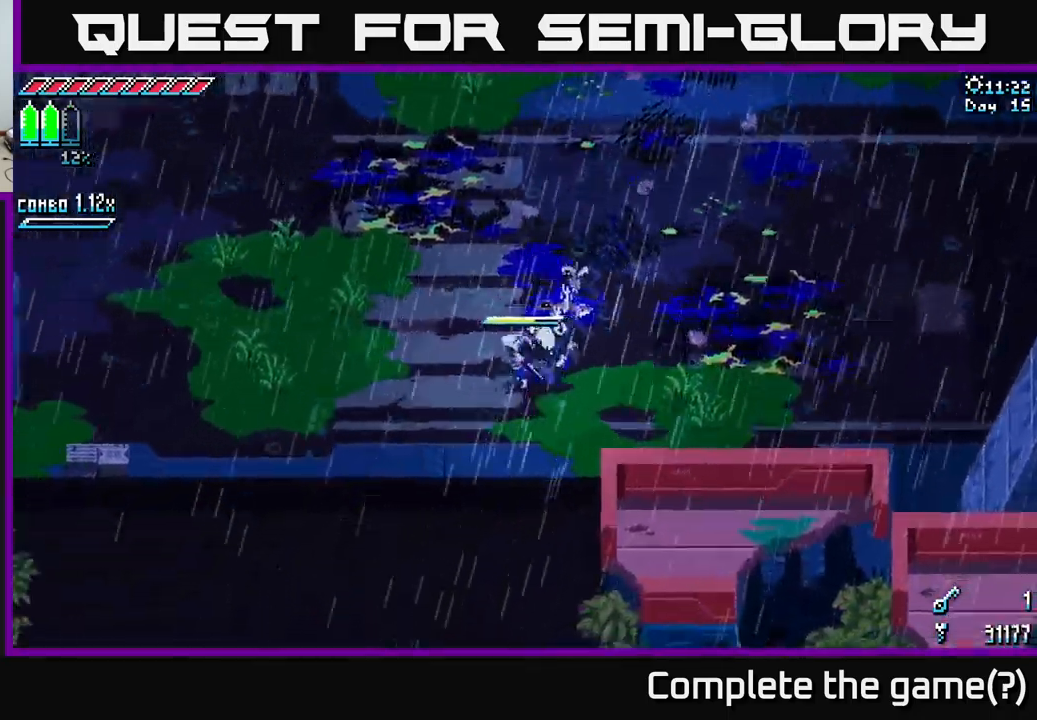
{"buttons": ["X"], "left_stick": "up", "right_stick": "center", "events": [[200, "left_stick", "up-left"], [483, "left_stick", "up"]]}
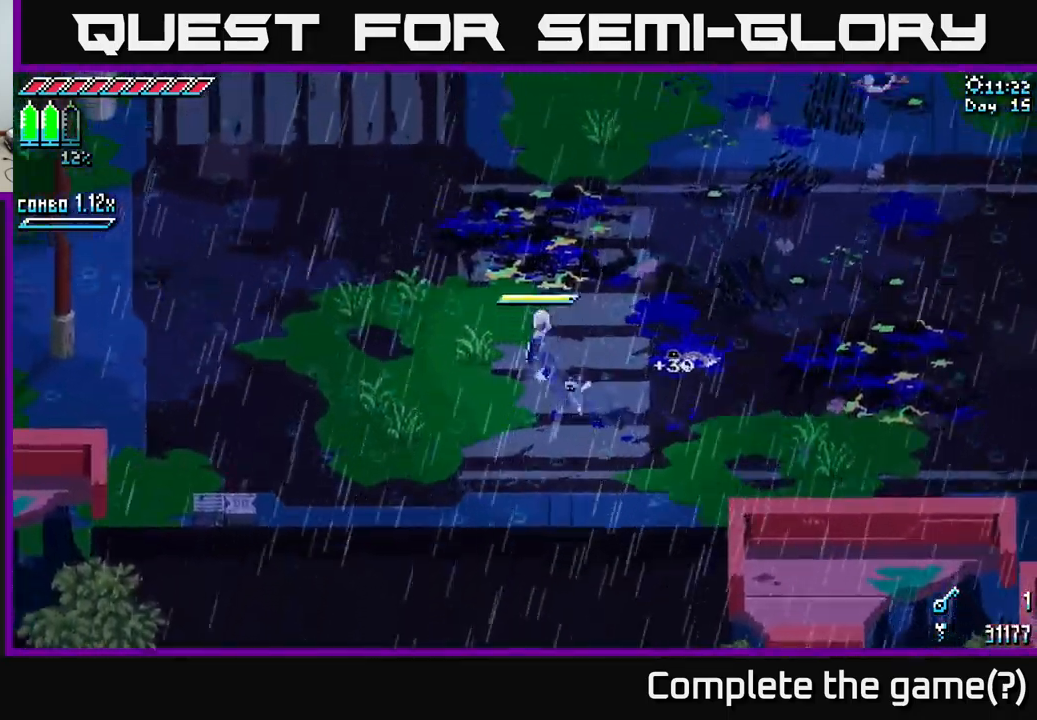
{"buttons": ["X"], "left_stick": "up-left", "right_stick": "center", "events": [[433, "left_stick", "up-left"]]}
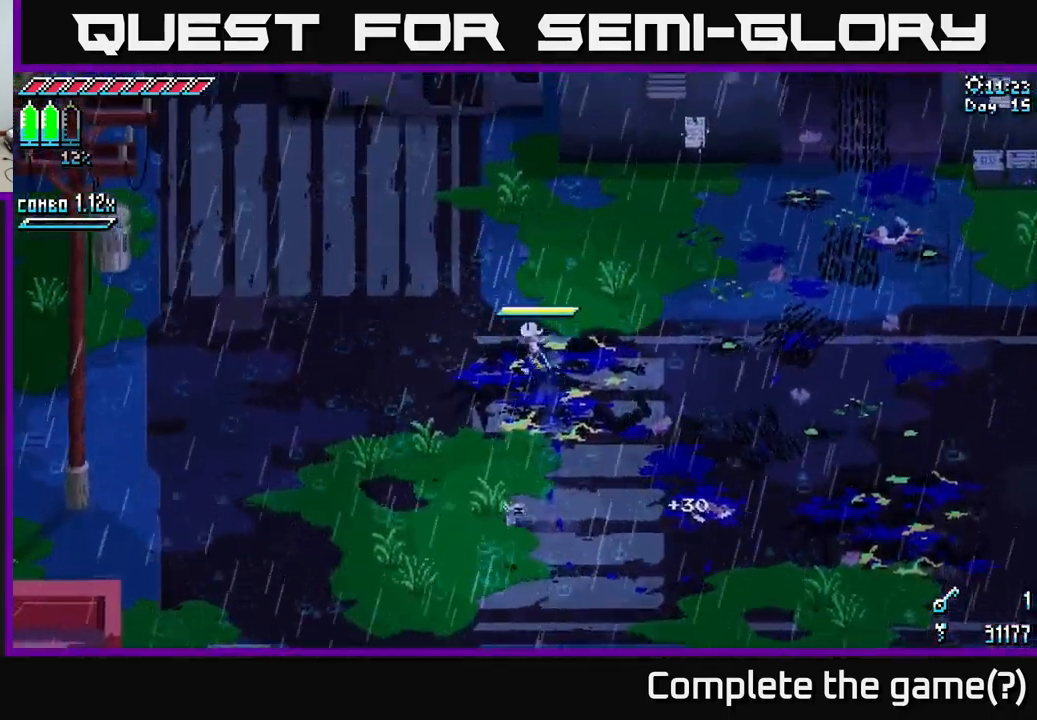
{"buttons": ["X"], "left_stick": "up-left", "right_stick": "center", "events": []}
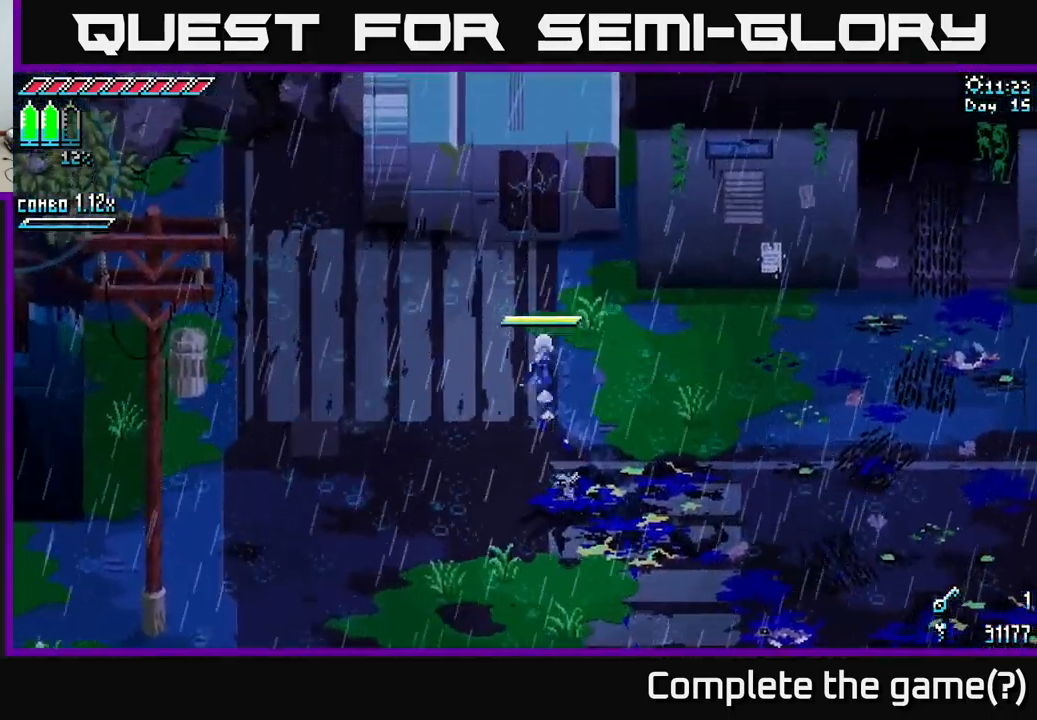
{"buttons": ["X"], "left_stick": "up-left", "right_stick": "center", "events": []}
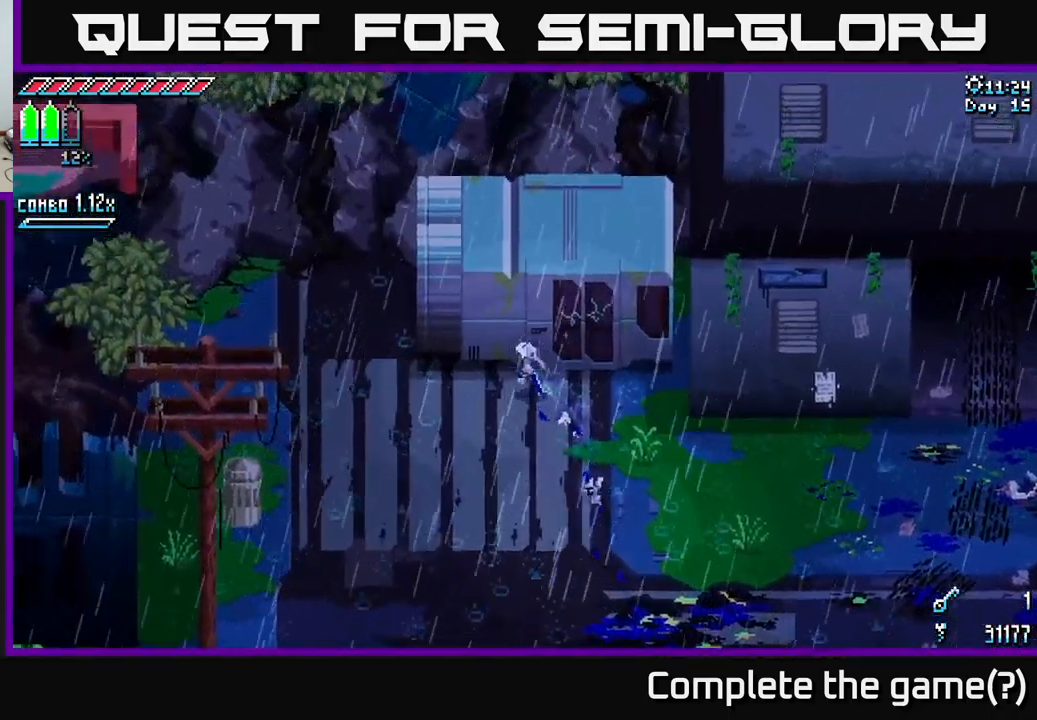
{"buttons": ["X"], "left_stick": "center", "right_stick": "center", "events": [[267, "left_stick", "center"]]}
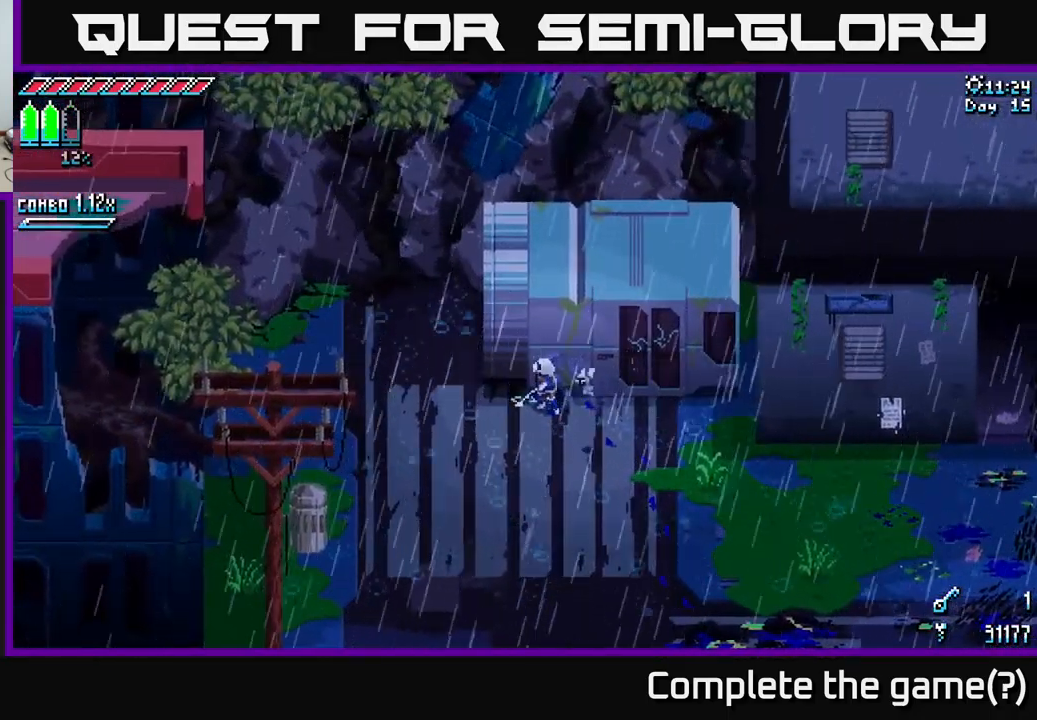
{"buttons": ["X"], "left_stick": "center", "right_stick": "center", "events": []}
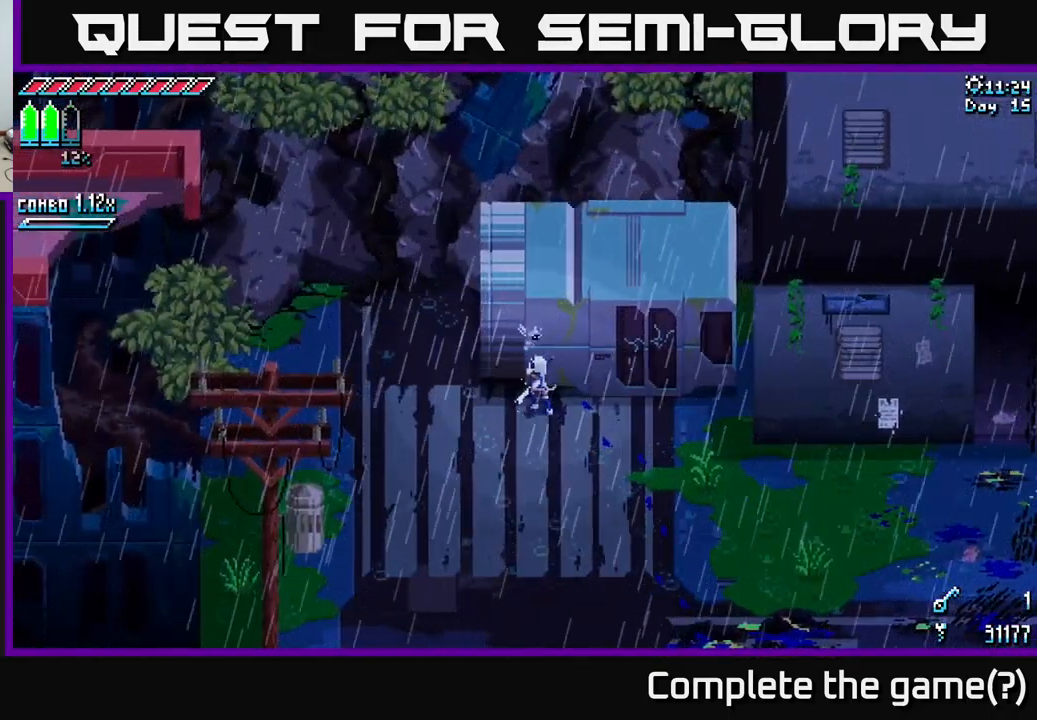
{"buttons": ["X"], "left_stick": "up", "right_stick": "center", "events": [[17, "left_stick", "left"], [267, "left_stick", "up-left"], [467, "left_stick", "up"]]}
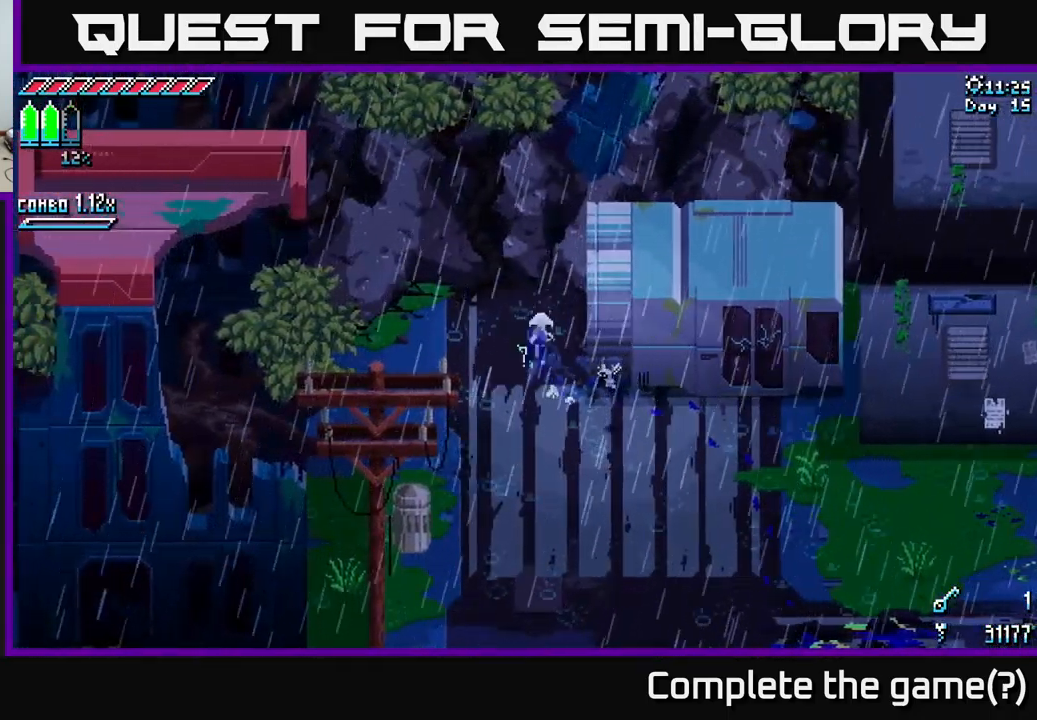
{"buttons": ["A", "X"], "left_stick": "right", "right_stick": "center", "events": [[200, "left_stick", "right"], [250, "A", "down"]]}
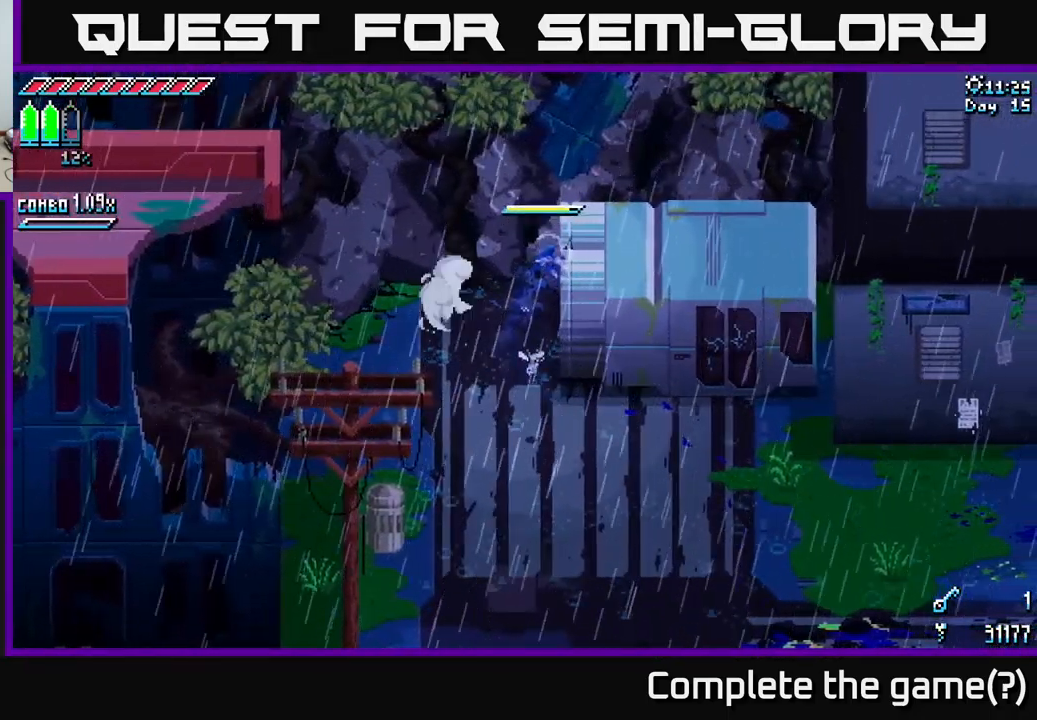
{"buttons": ["X"], "left_stick": "right", "right_stick": "center", "events": [[33, "A", "up"]]}
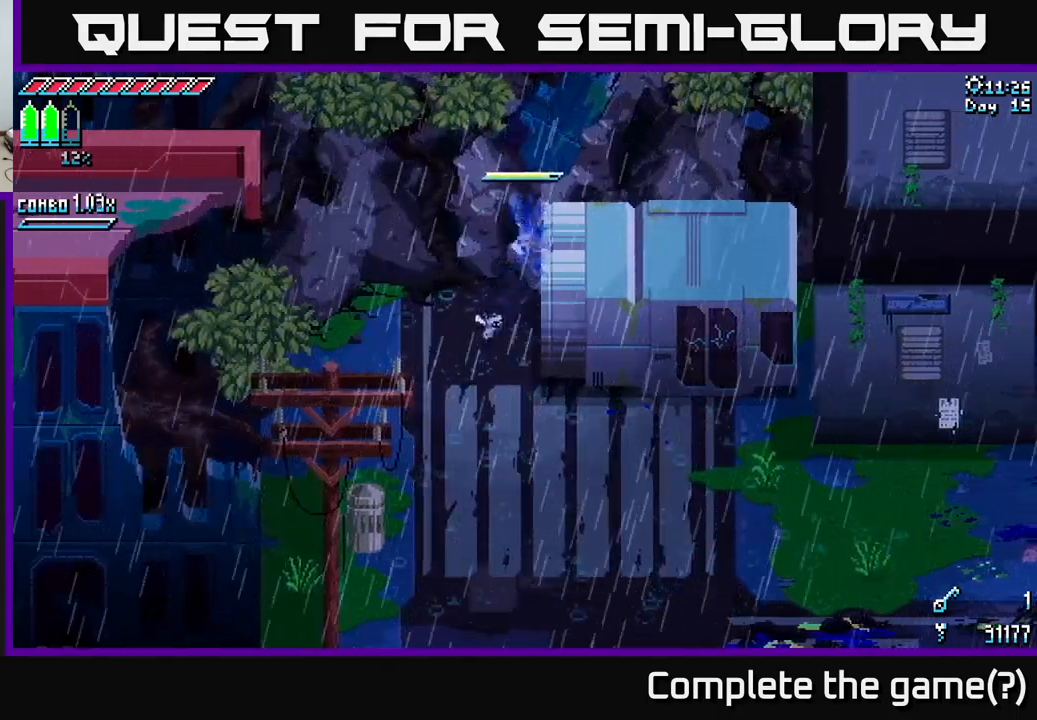
{"buttons": ["X"], "left_stick": "left", "right_stick": "center", "events": [[384, "left_stick", "left"]]}
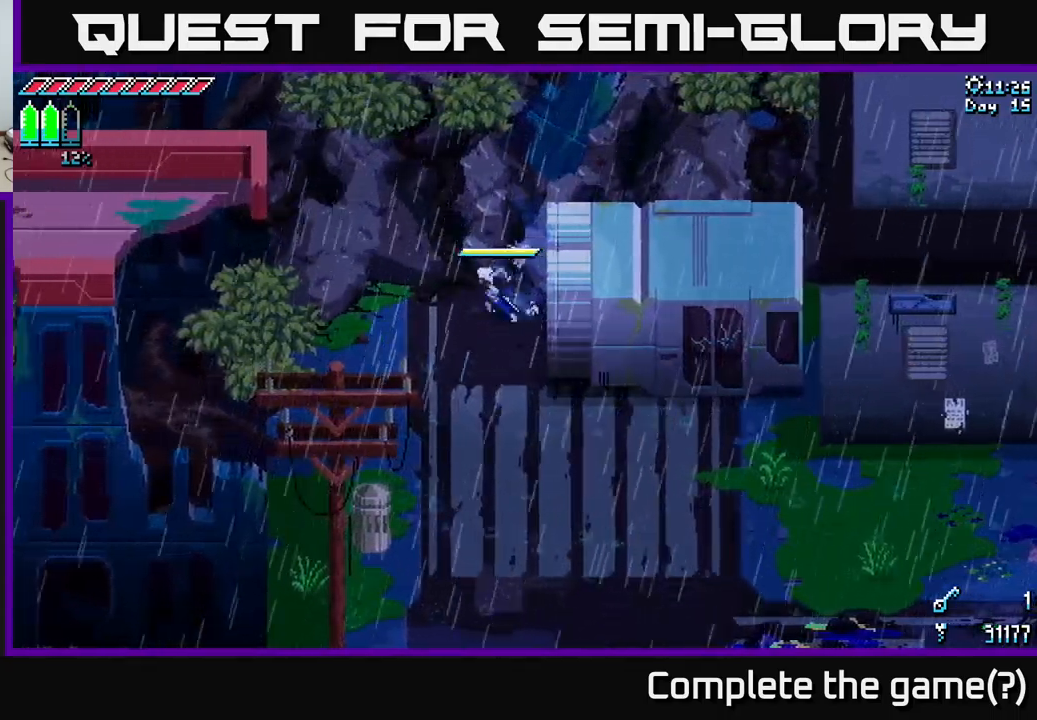
{"buttons": ["X"], "left_stick": "right", "right_stick": "center", "events": [[234, "left_stick", "down-right"], [384, "left_stick", "right"]]}
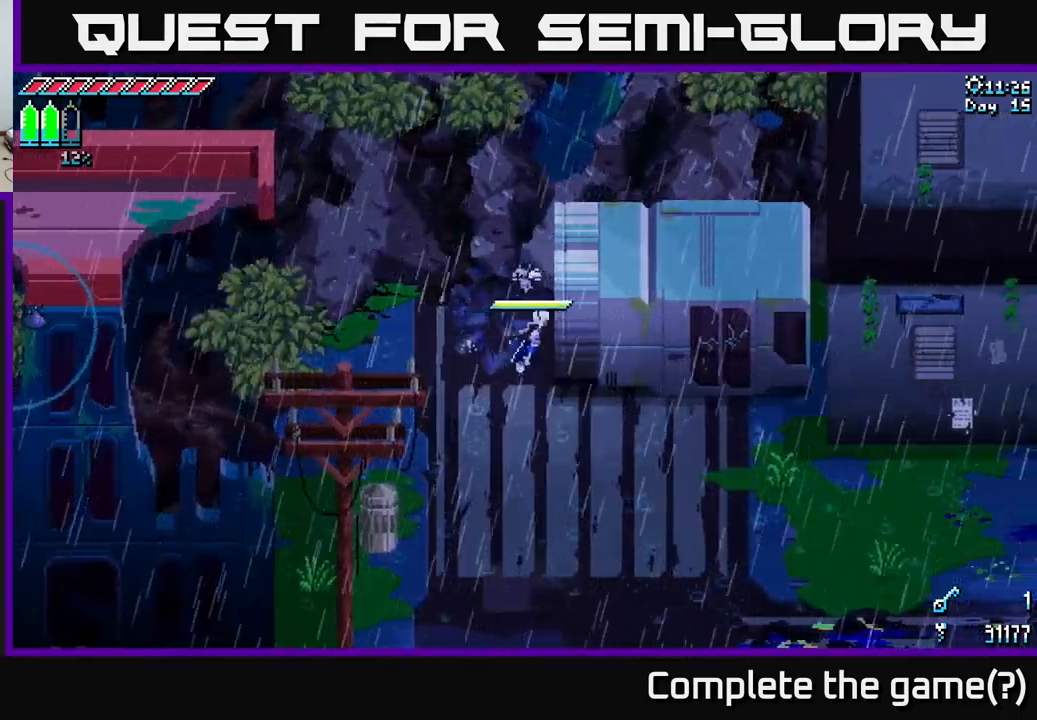
{"buttons": ["A", "X"], "left_stick": "up", "right_stick": "center", "events": [[67, "left_stick", "up"], [250, "A", "down"]]}
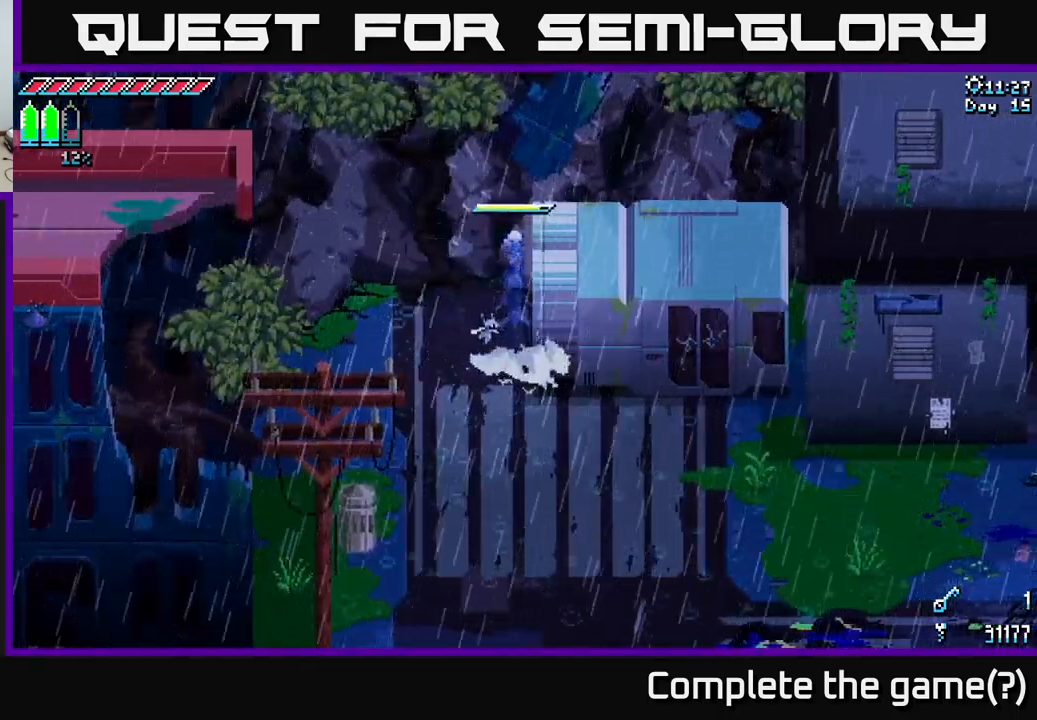
{"buttons": ["X"], "left_stick": "left", "right_stick": "center", "events": [[17, "A", "up"], [484, "left_stick", "left"]]}